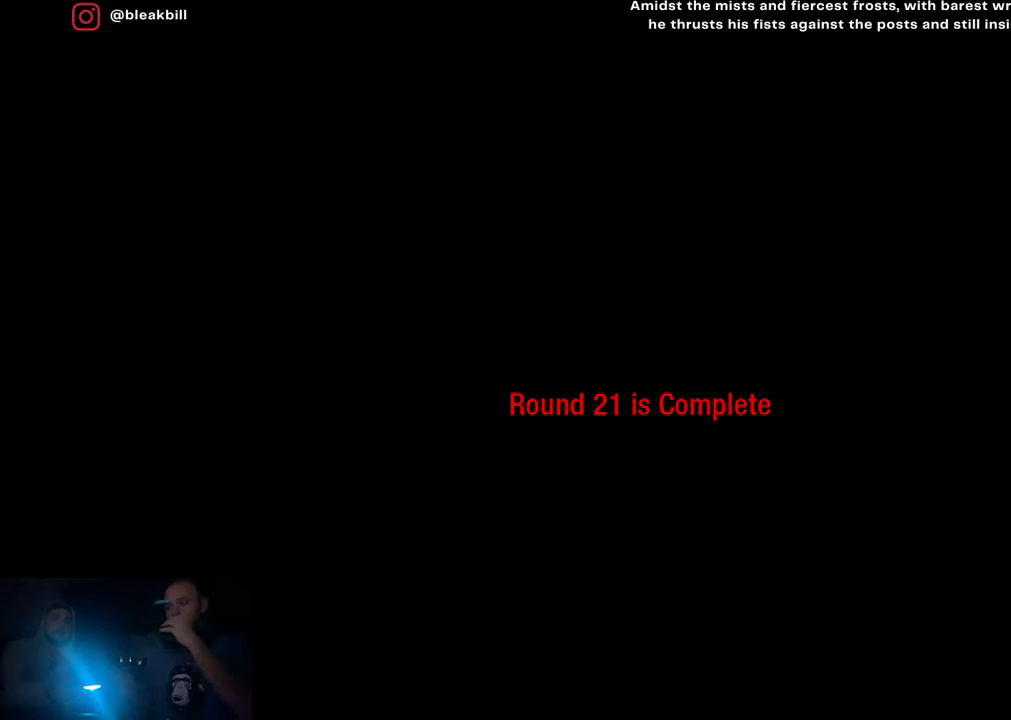
Gameplay with a controller (PlayStation layout); each line is a JSON object with the inputs held at the frame after it. "events" lists button and stick changes between this image and that frame as [ms after this image, input, new state], when the widget could be followed in between.
{"buttons": [], "left_stick": "center", "right_stick": "center", "events": []}
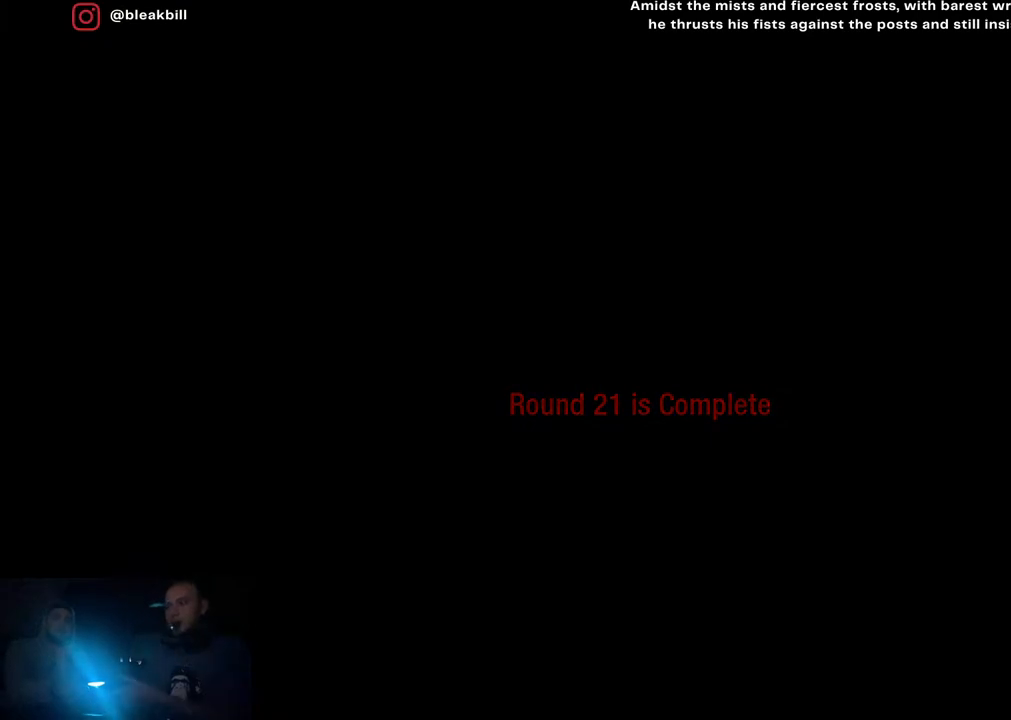
{"buttons": [], "left_stick": "center", "right_stick": "center", "events": []}
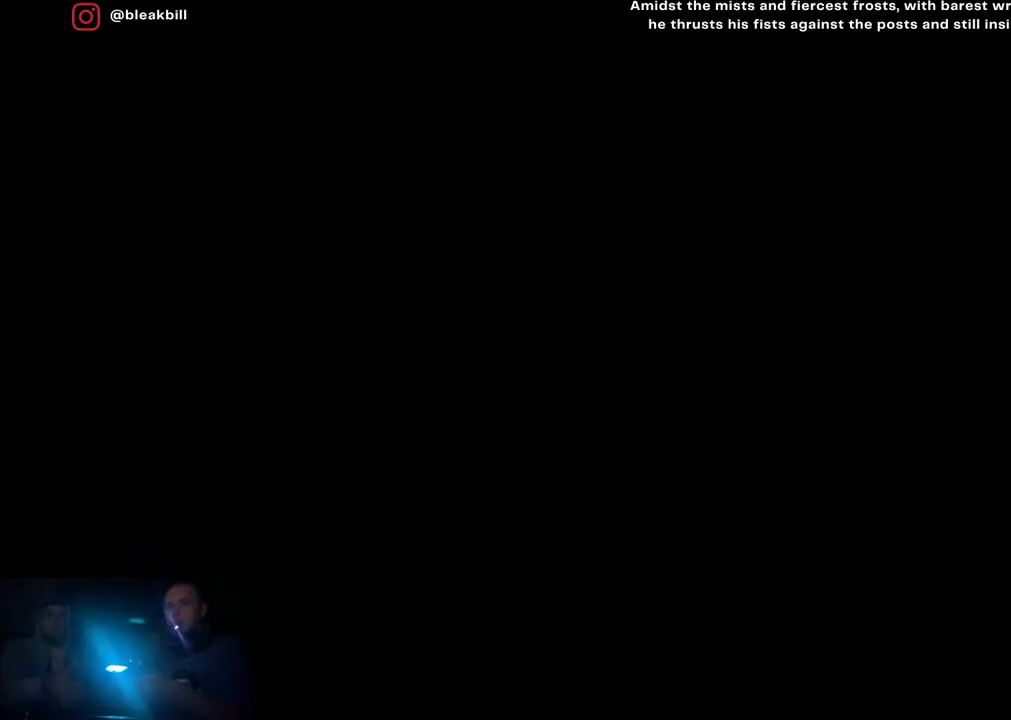
{"buttons": [], "left_stick": "center", "right_stick": "center", "events": []}
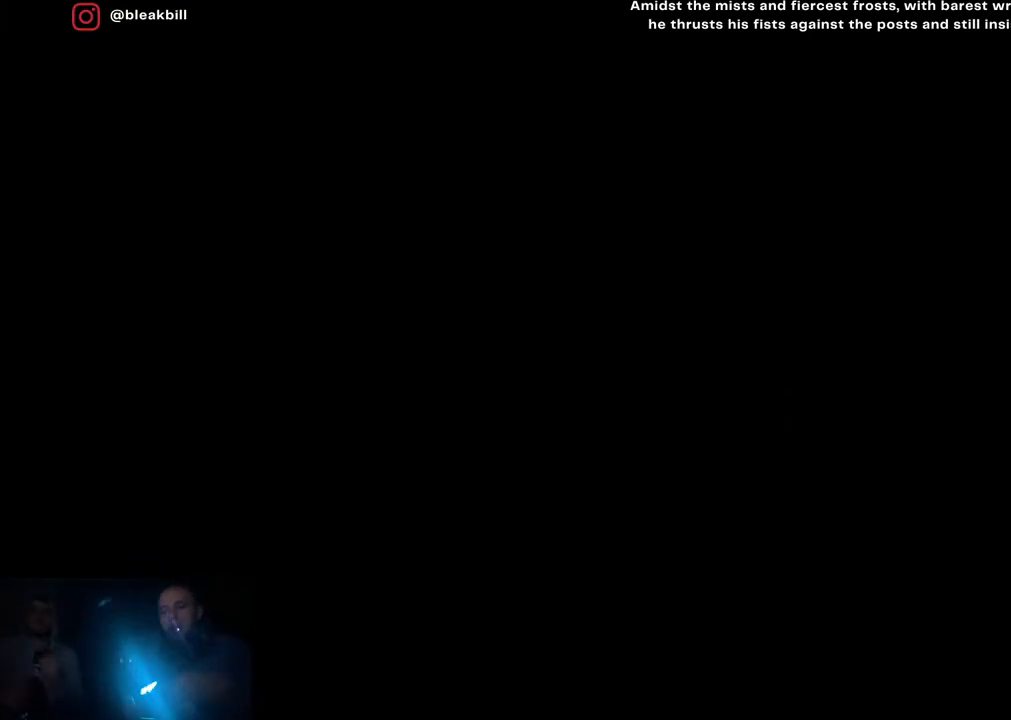
{"buttons": [], "left_stick": "center", "right_stick": "center", "events": []}
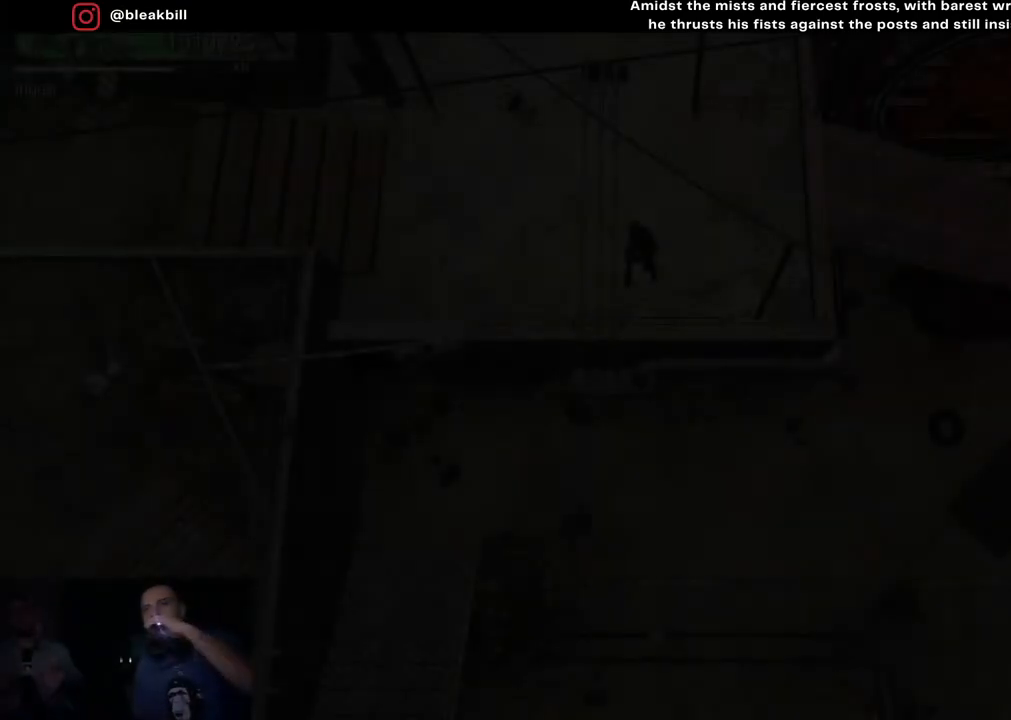
{"buttons": [], "left_stick": "center", "right_stick": "center", "events": []}
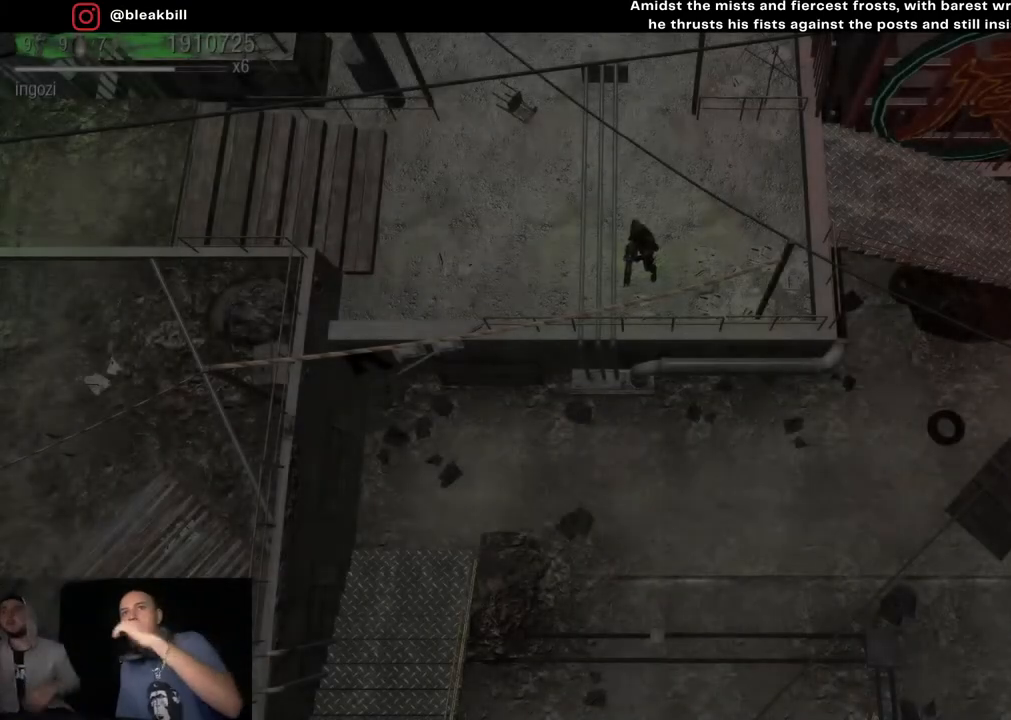
{"buttons": [], "left_stick": "center", "right_stick": "center", "events": []}
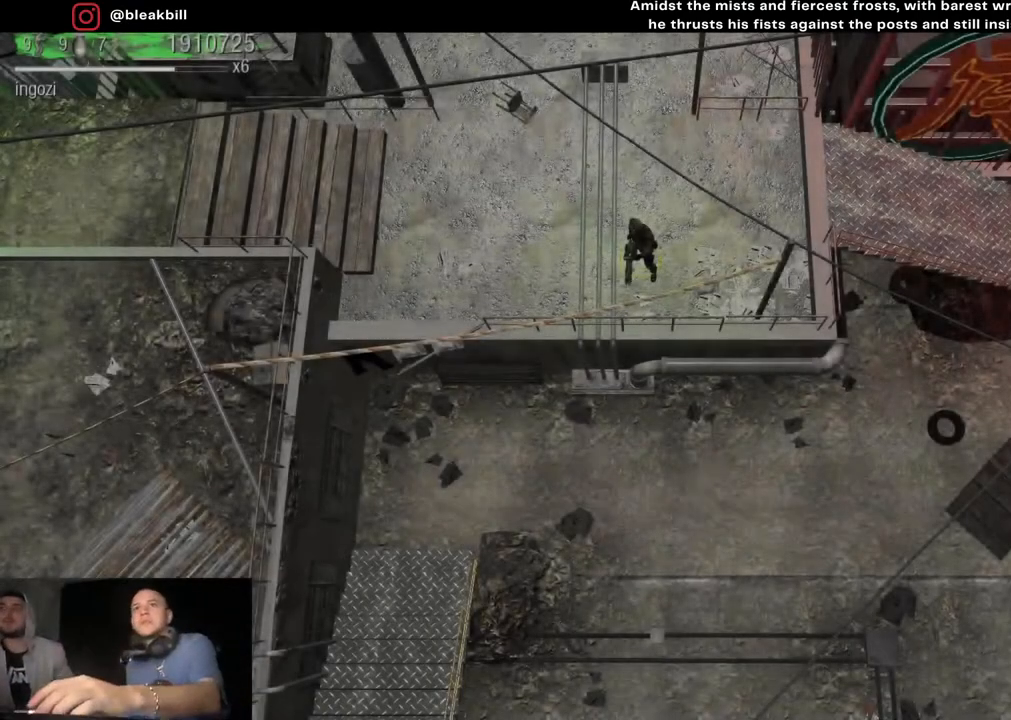
{"buttons": [], "left_stick": "center", "right_stick": "center", "events": []}
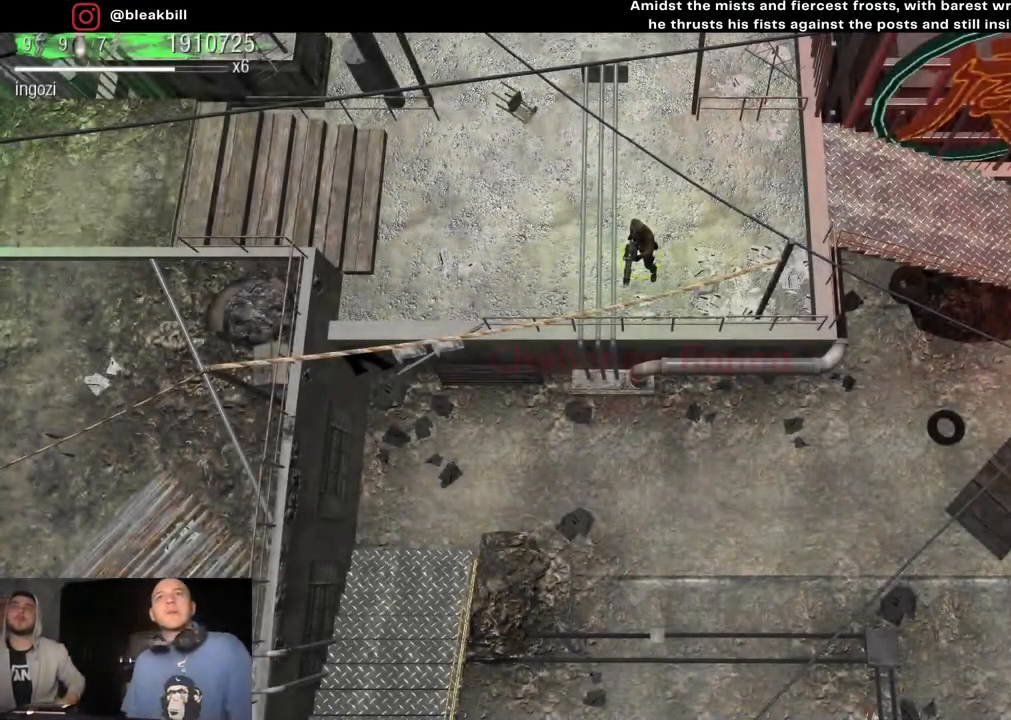
{"buttons": [], "left_stick": "down-left", "right_stick": "center", "events": [[450, "left_stick", "down-left"]]}
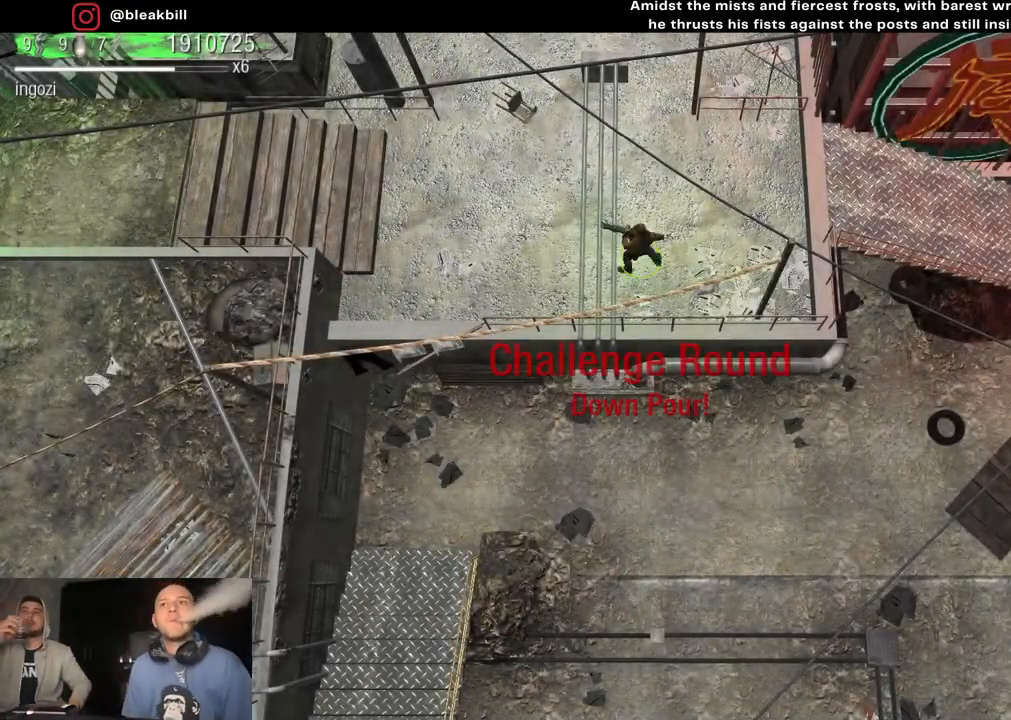
{"buttons": [], "left_stick": "left", "right_stick": "center", "events": [[233, "left_stick", "left"]]}
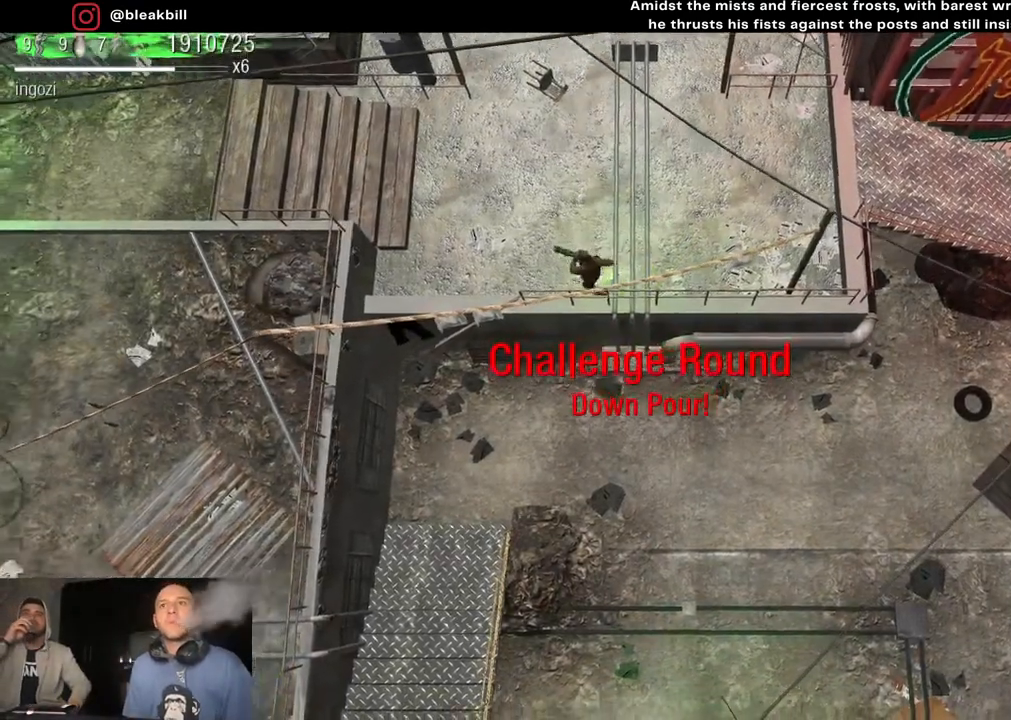
{"buttons": [], "left_stick": "up-left", "right_stick": "center", "events": [[433, "left_stick", "up-left"]]}
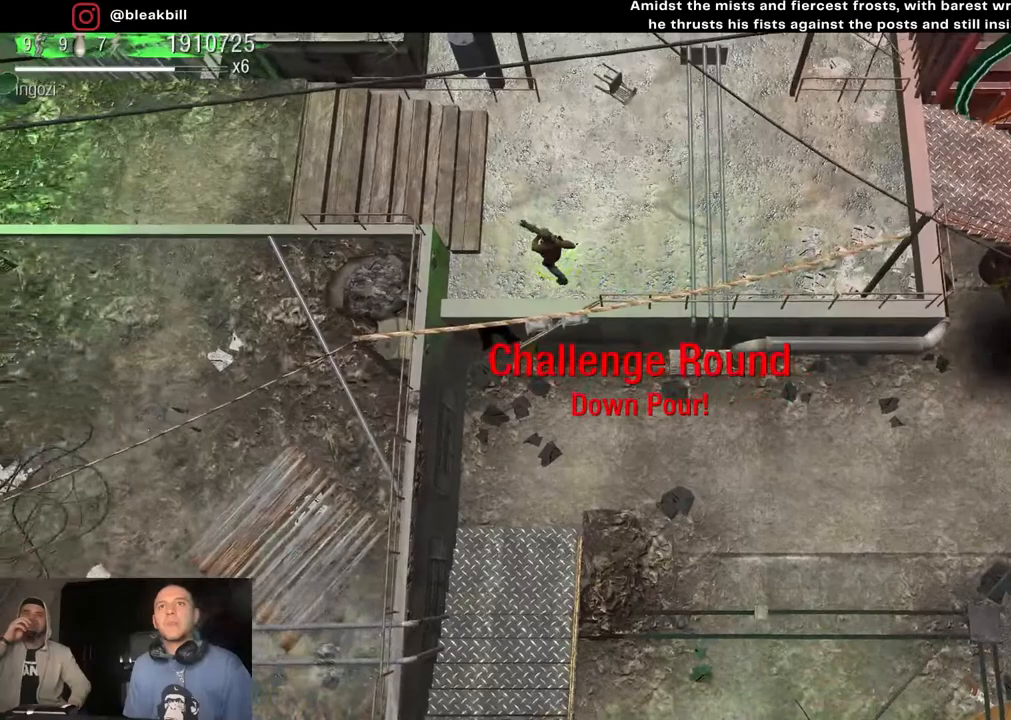
{"buttons": [], "left_stick": "left", "right_stick": "center", "events": [[317, "left_stick", "left"]]}
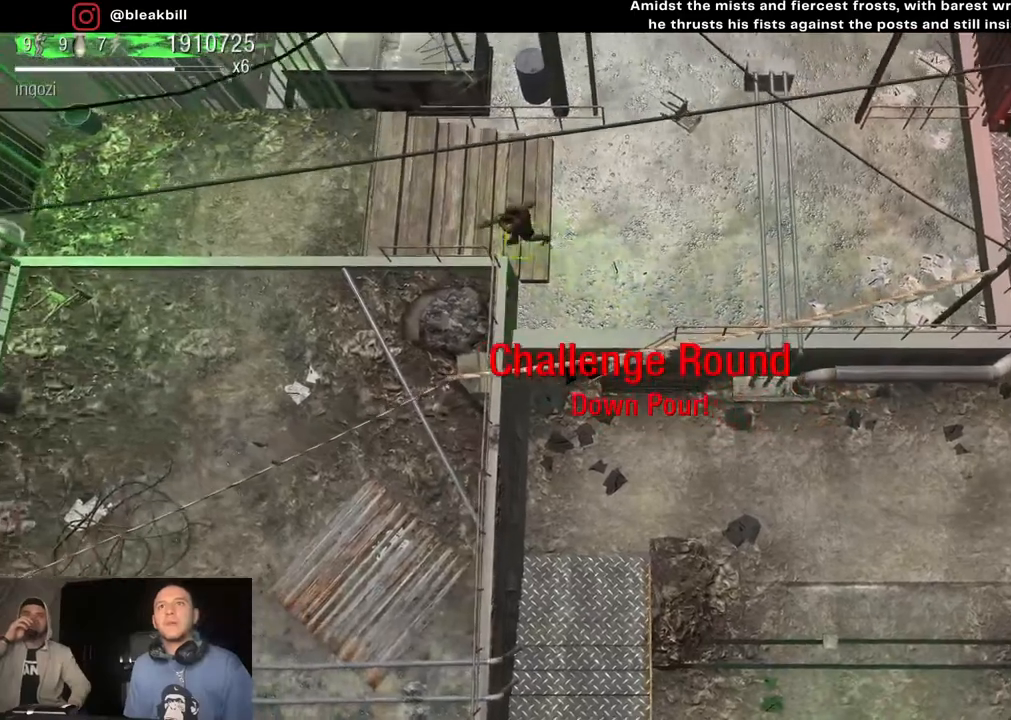
{"buttons": [], "left_stick": "right", "right_stick": "center", "events": [[383, "left_stick", "down"], [433, "left_stick", "right"]]}
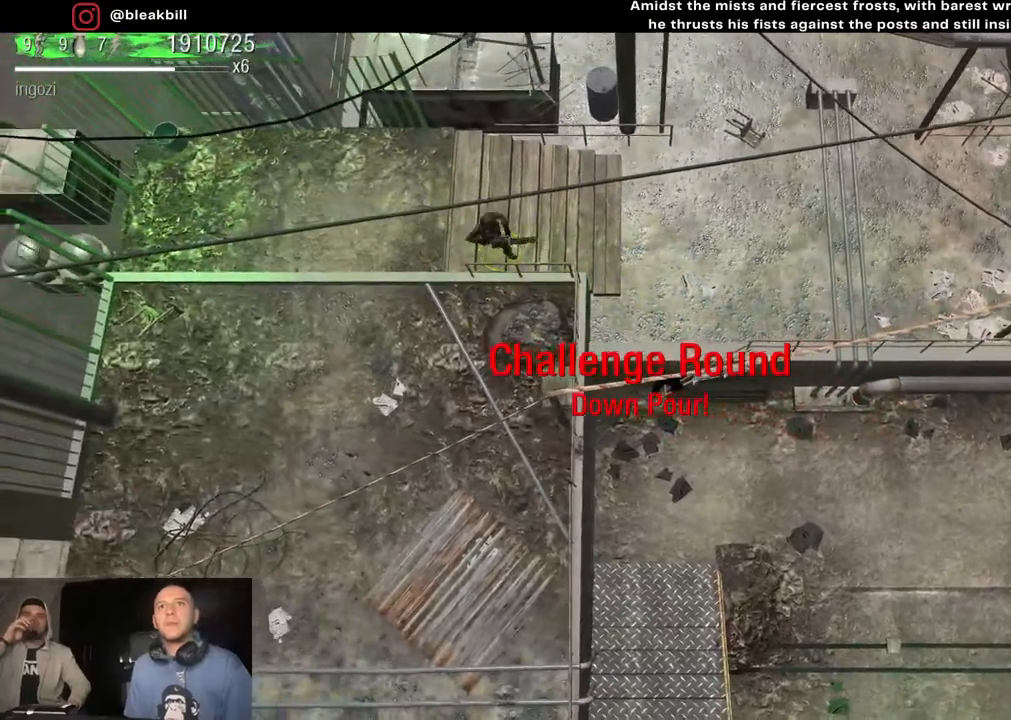
{"buttons": [], "left_stick": "down-right", "right_stick": "center", "events": [[367, "left_stick", "down-right"]]}
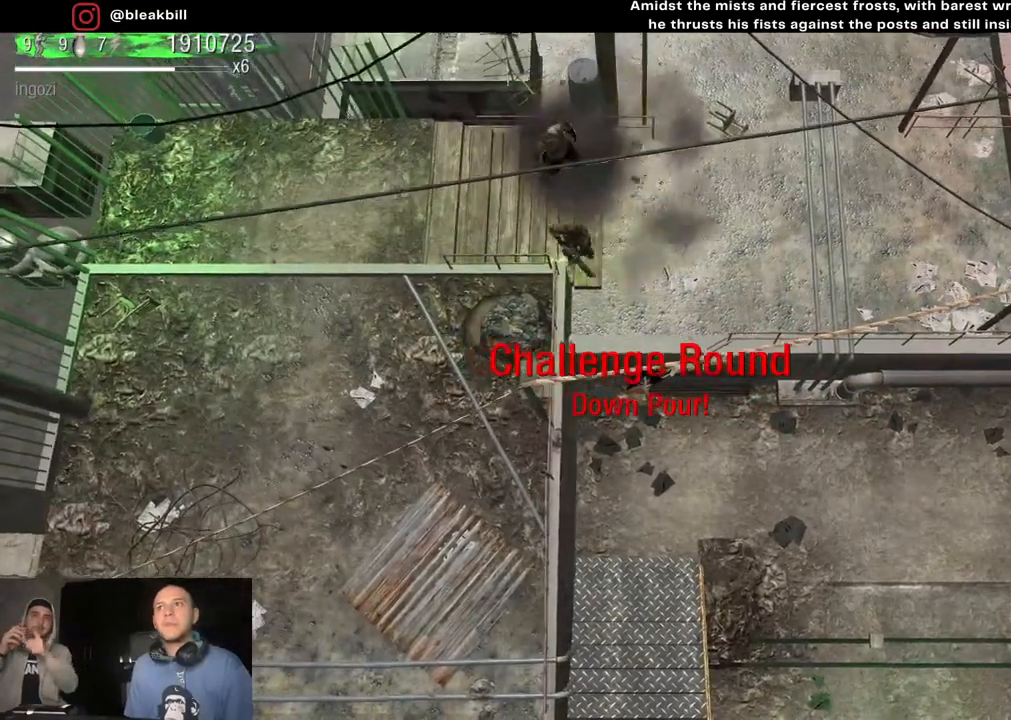
{"buttons": [], "left_stick": "up", "right_stick": "center", "events": [[367, "left_stick", "up"]]}
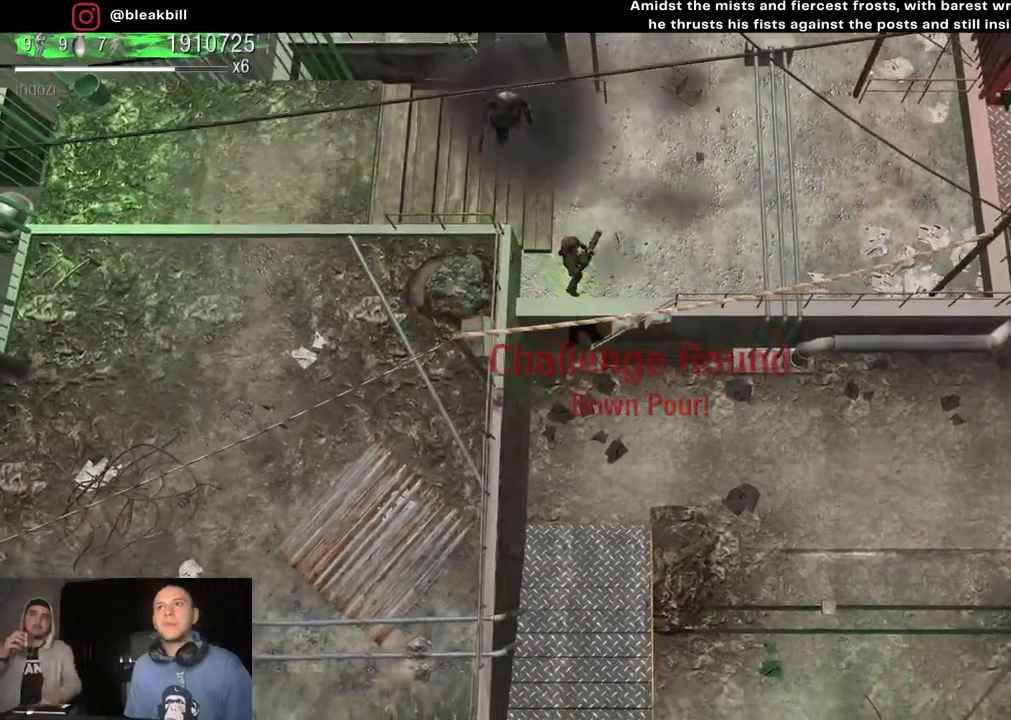
{"buttons": [], "left_stick": "center", "right_stick": "up-left", "events": [[17, "right_stick", "up-left"], [100, "left_stick", "center"]]}
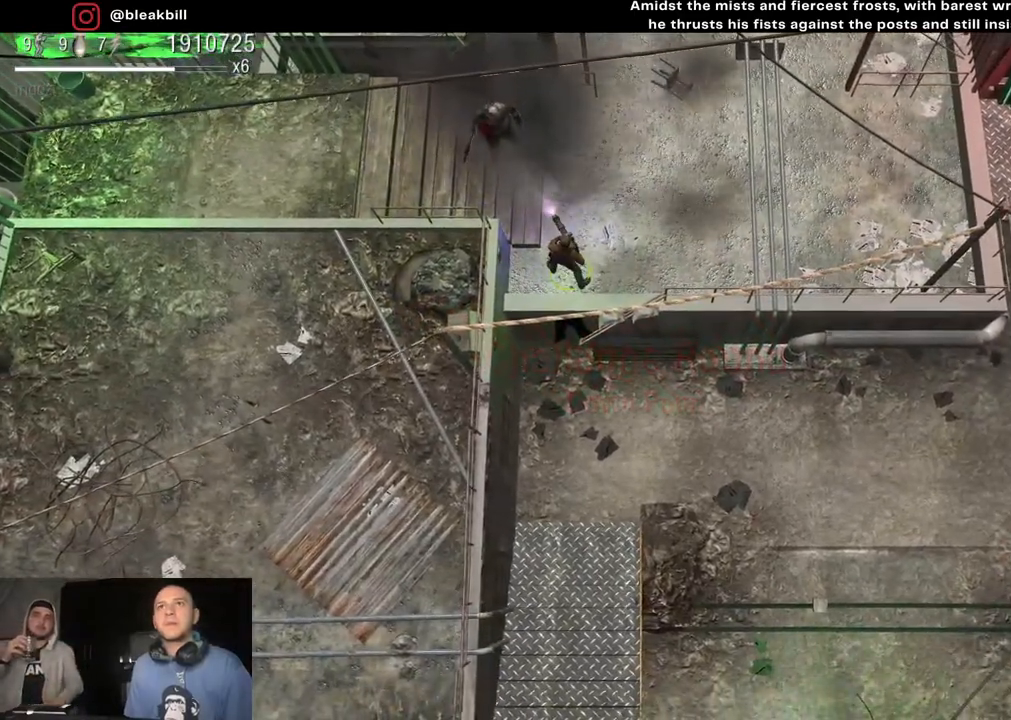
{"buttons": [], "left_stick": "center", "right_stick": "up-left", "events": []}
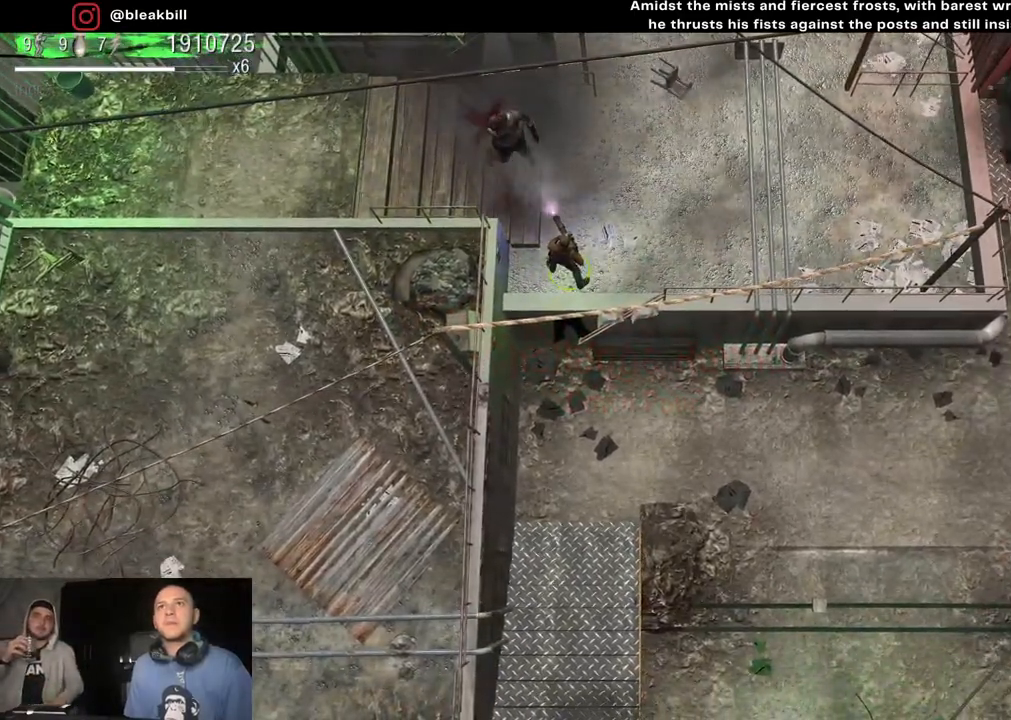
{"buttons": [], "left_stick": "center", "right_stick": "up", "events": [[483, "right_stick", "up"]]}
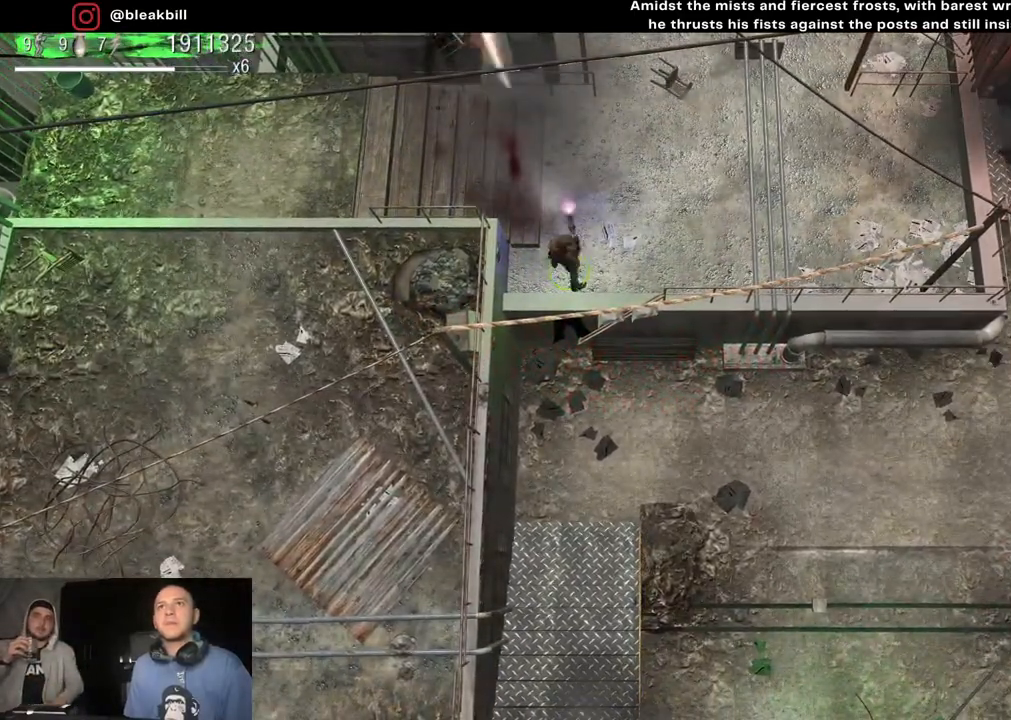
{"buttons": [], "left_stick": "up-right", "right_stick": "right", "events": [[17, "left_stick", "up-right"], [17, "right_stick", "up-right"], [83, "right_stick", "right"]]}
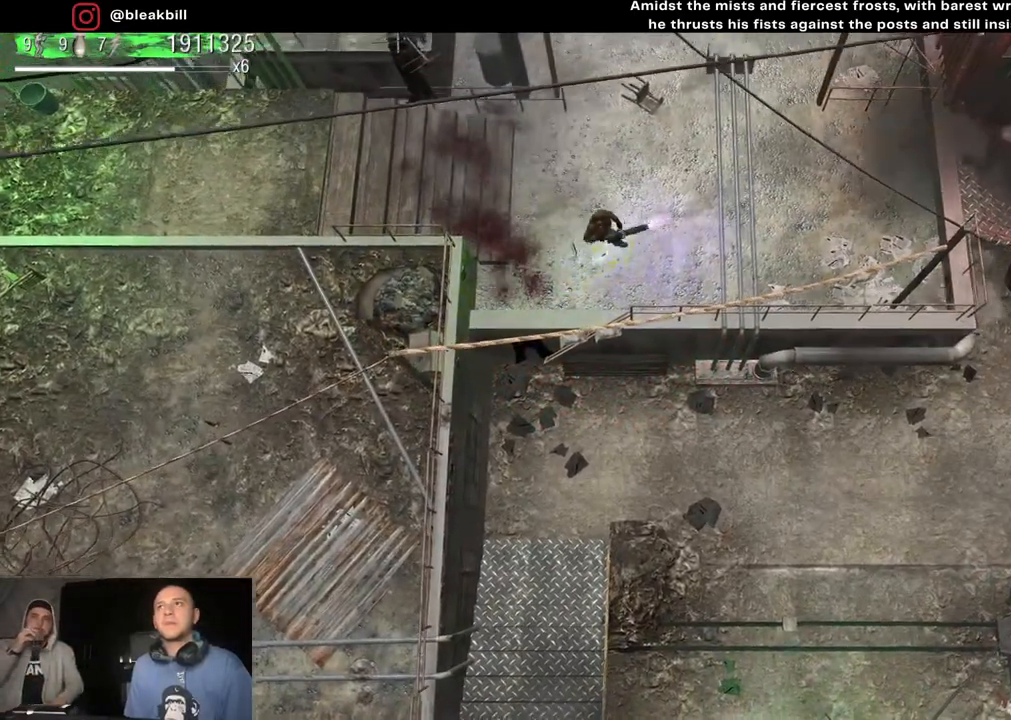
{"buttons": [], "left_stick": "up-right", "right_stick": "right", "events": []}
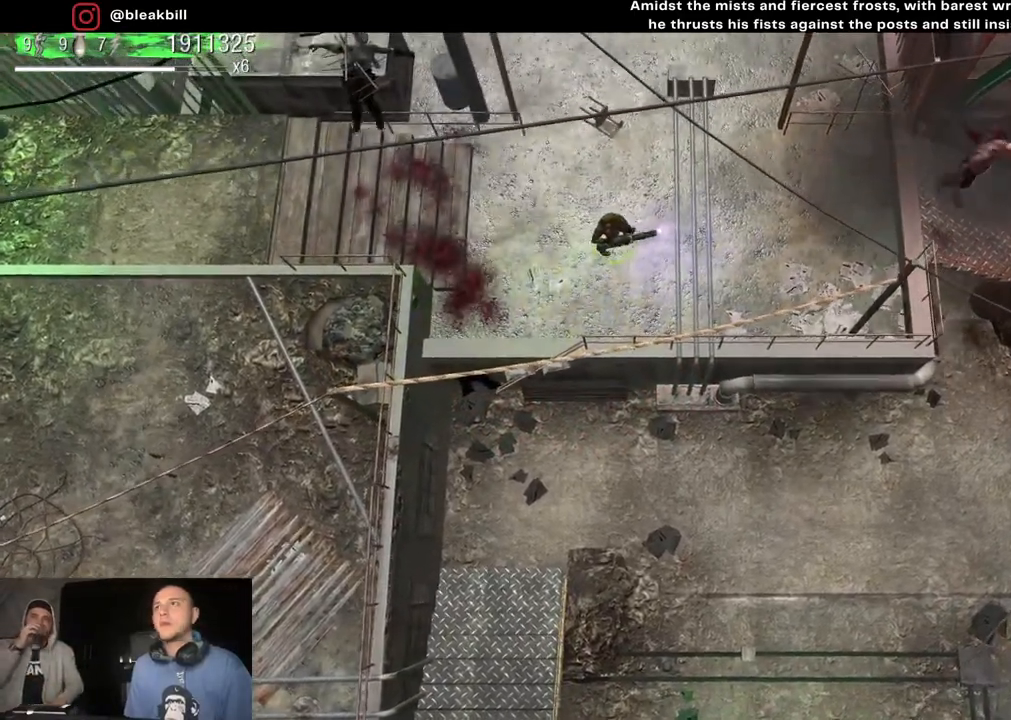
{"buttons": [], "left_stick": "center", "right_stick": "right", "events": [[500, "left_stick", "center"]]}
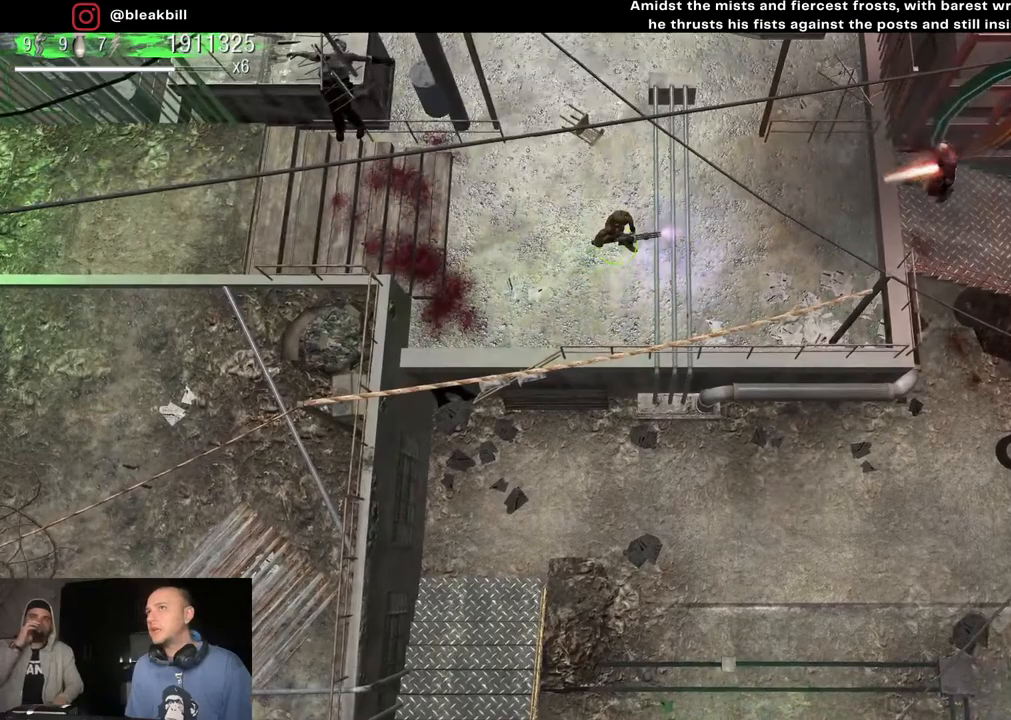
{"buttons": [], "left_stick": "center", "right_stick": "right", "events": []}
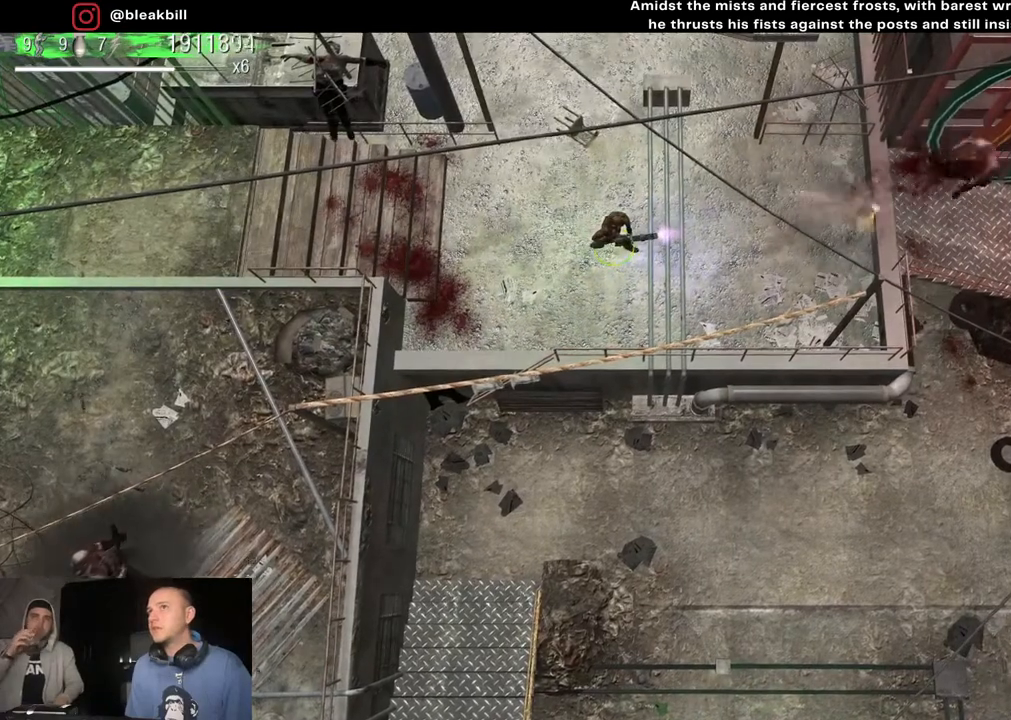
{"buttons": [], "left_stick": "center", "right_stick": "center", "events": [[483, "right_stick", "center"]]}
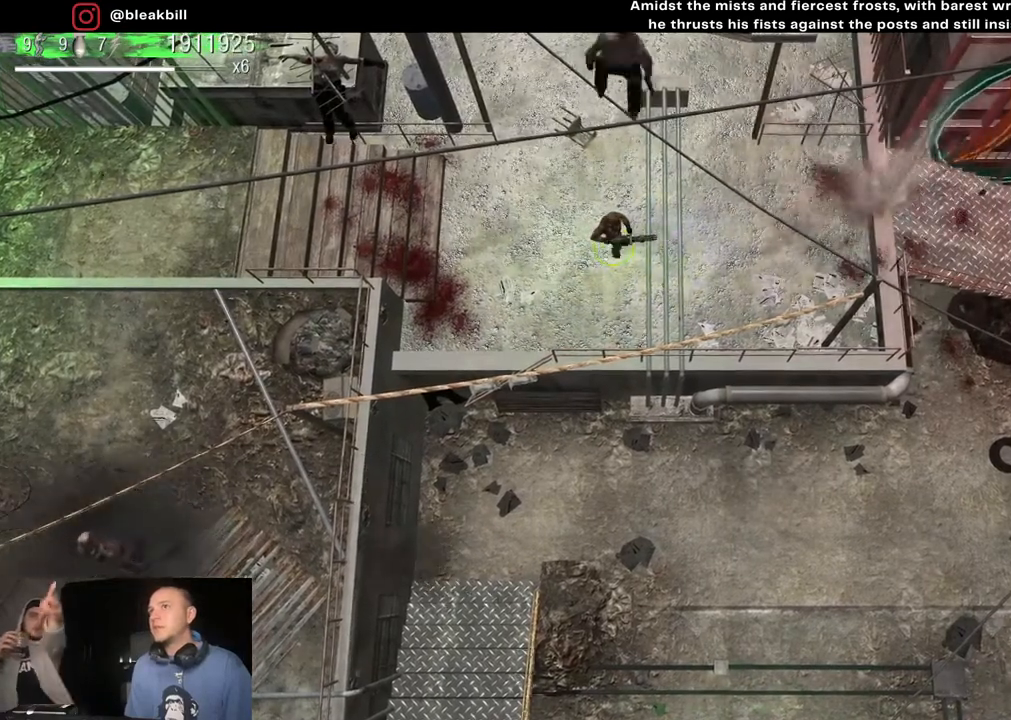
{"buttons": [], "left_stick": "down", "right_stick": "up-right", "events": [[150, "left_stick", "left"], [500, "left_stick", "down"], [500, "right_stick", "up-right"]]}
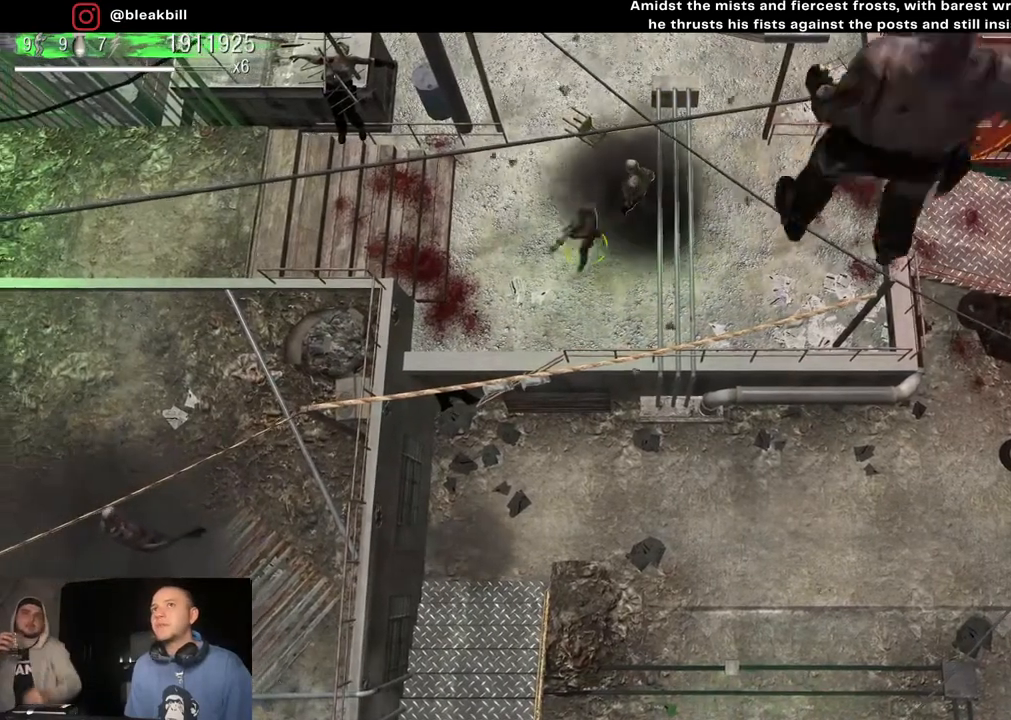
{"buttons": [], "left_stick": "center", "right_stick": "up-right", "events": [[67, "left_stick", "down-right"], [267, "left_stick", "left"], [417, "left_stick", "center"]]}
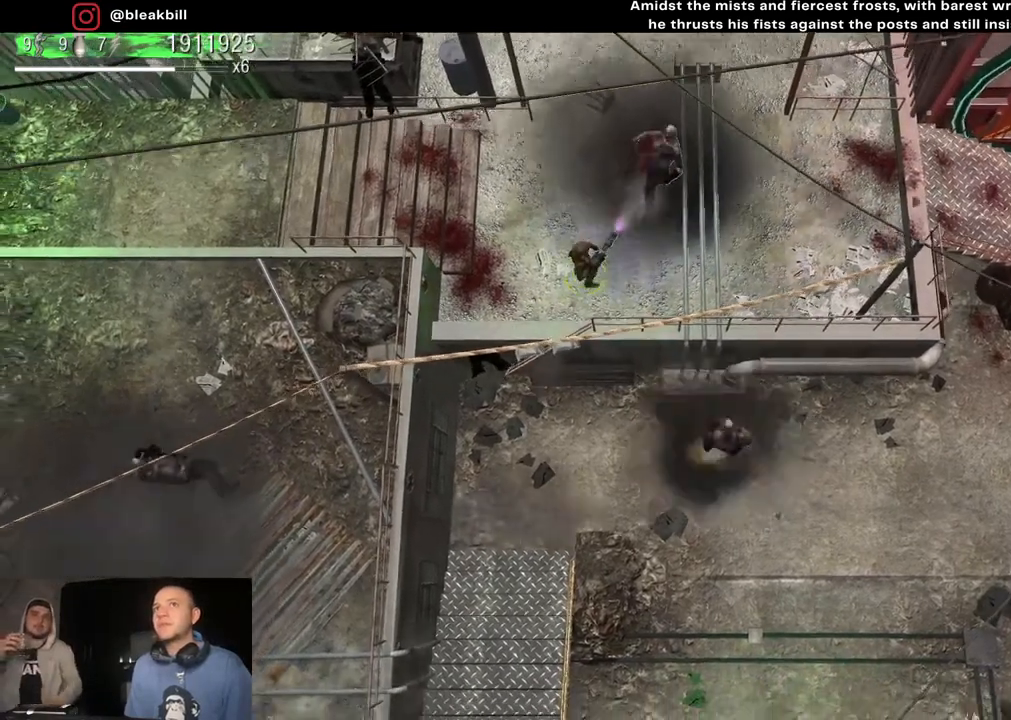
{"buttons": [], "left_stick": "center", "right_stick": "up-right", "events": [[17, "left_stick", "left"], [183, "left_stick", "center"]]}
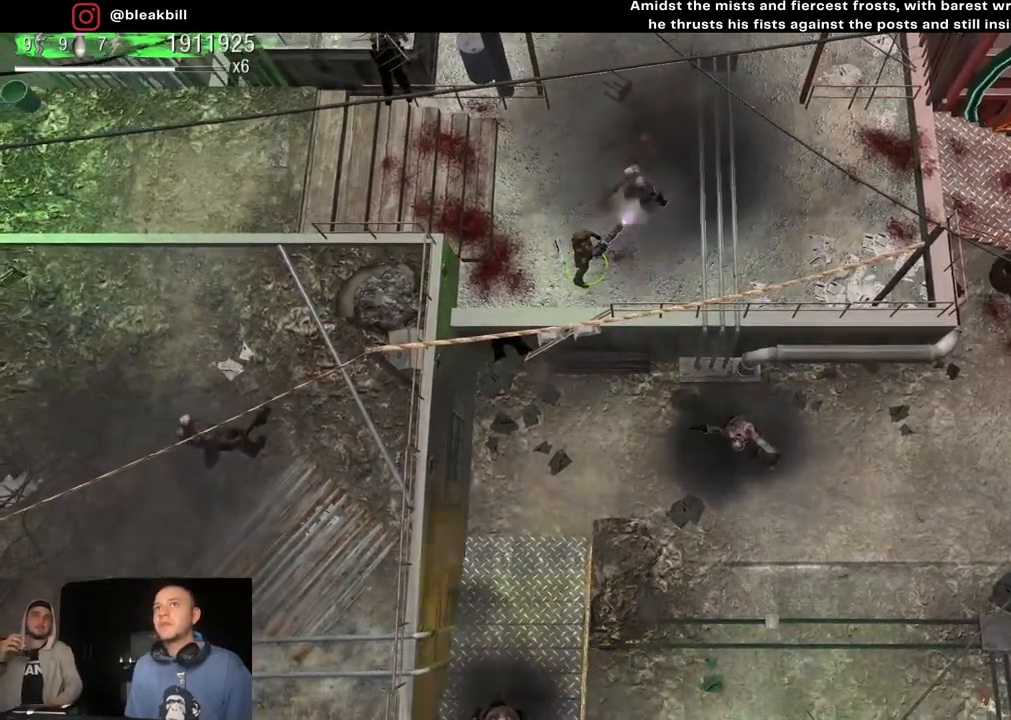
{"buttons": [], "left_stick": "center", "right_stick": "up-right", "events": [[133, "left_stick", "left"], [467, "left_stick", "center"]]}
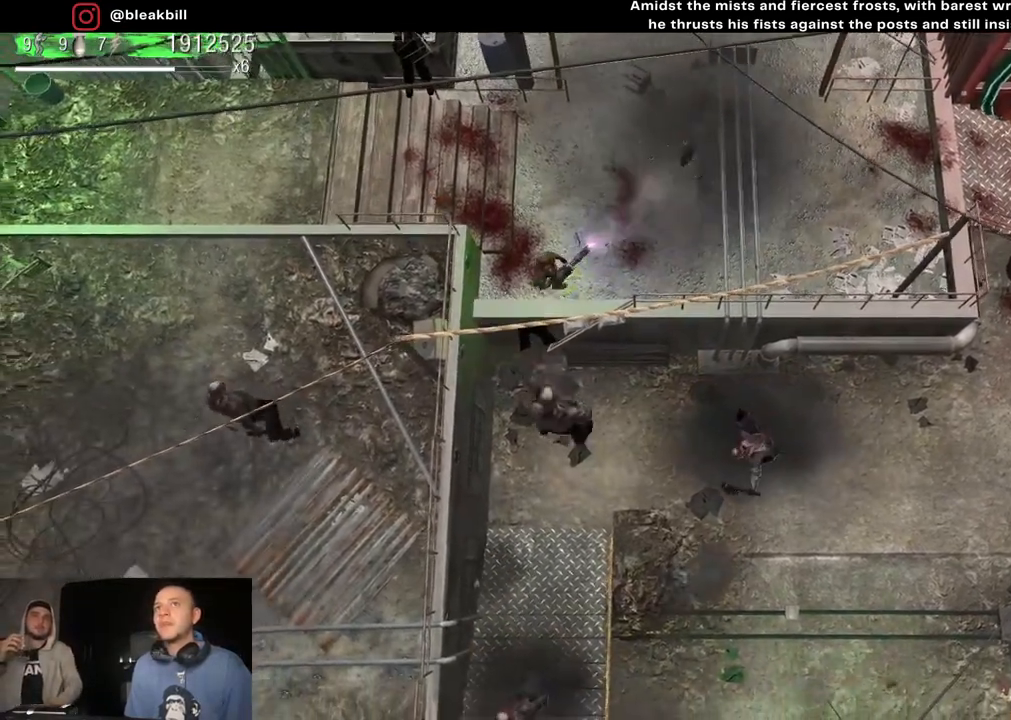
{"buttons": [], "left_stick": "center", "right_stick": "center", "events": [[83, "left_stick", "up"], [183, "right_stick", "center"], [233, "left_stick", "center"], [267, "right_stick", "down"], [467, "right_stick", "center"]]}
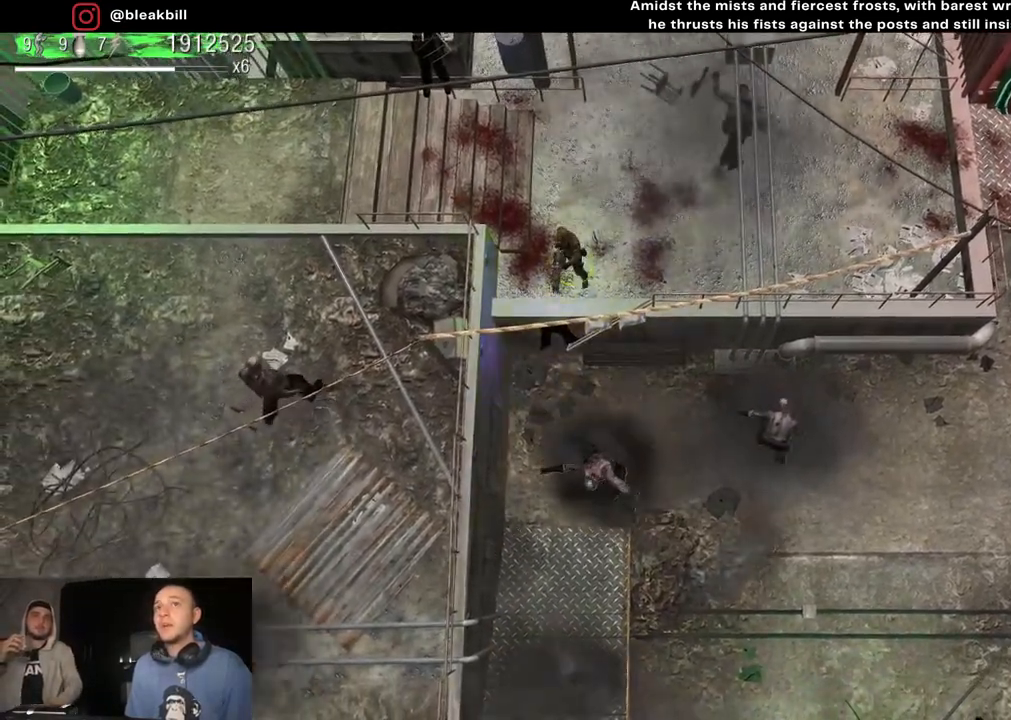
{"buttons": [], "left_stick": "left", "right_stick": "center", "events": [[17, "left_stick", "up-left"], [417, "left_stick", "left"]]}
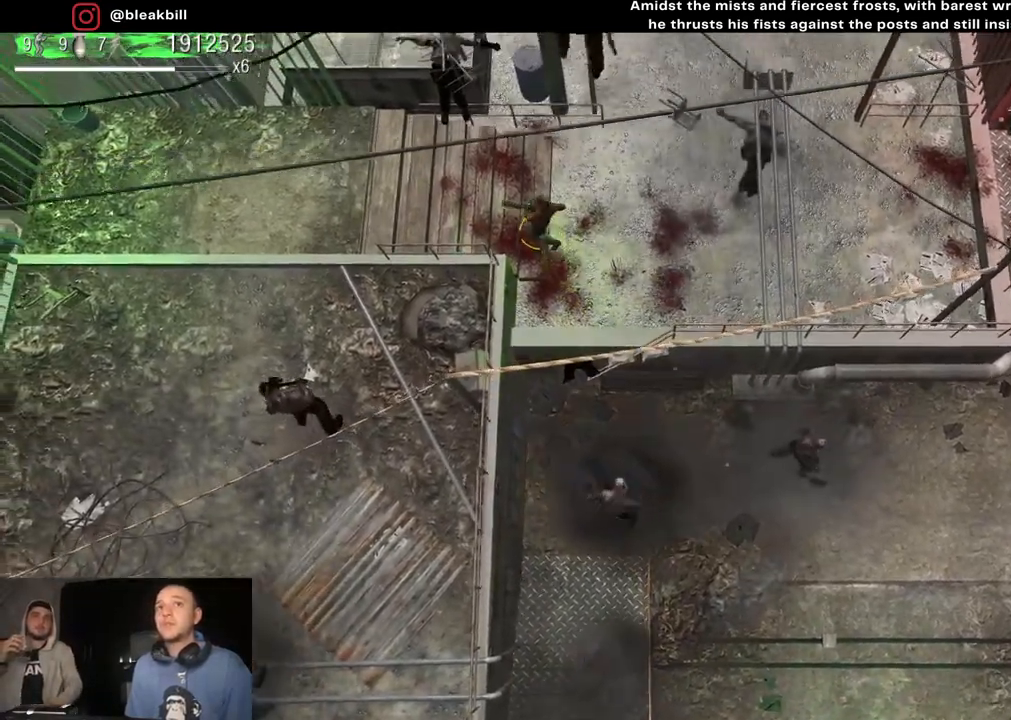
{"buttons": [], "left_stick": "left", "right_stick": "center", "events": []}
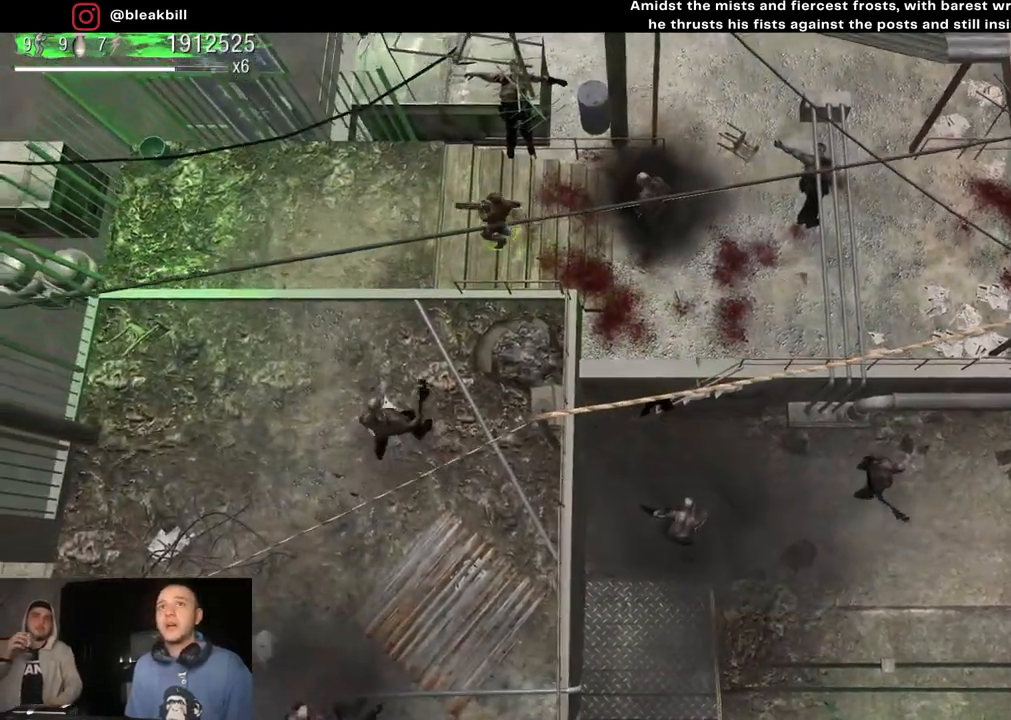
{"buttons": [], "left_stick": "left", "right_stick": "down-right", "events": [[300, "right_stick", "down-right"]]}